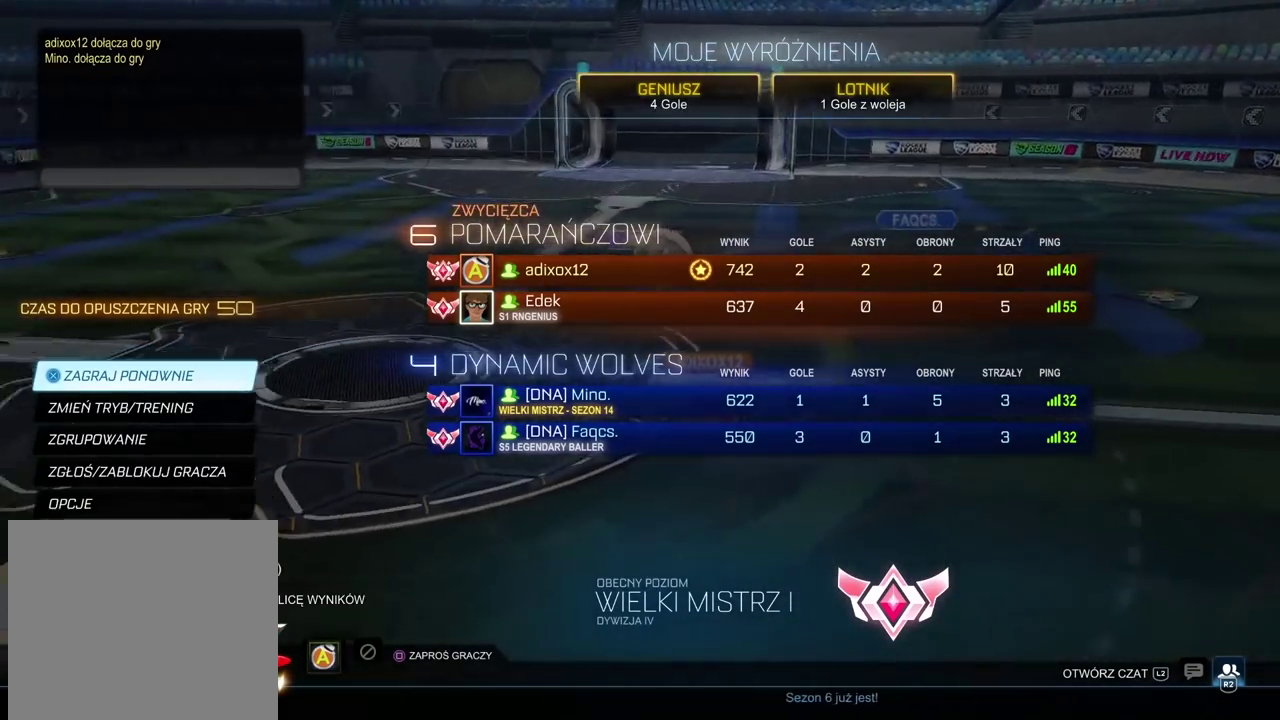
Gameplay with a controller (PlayStation layout); each line is a JSON object with the inputs held at the frame after it. "events" lists button and stick changes between this image and that frame as [ms after this image, input, new state], when the widget could be followed in between.
{"buttons": ["SELECT"], "left_stick": "center", "right_stick": "center", "events": [[433, "SELECT", "down"]]}
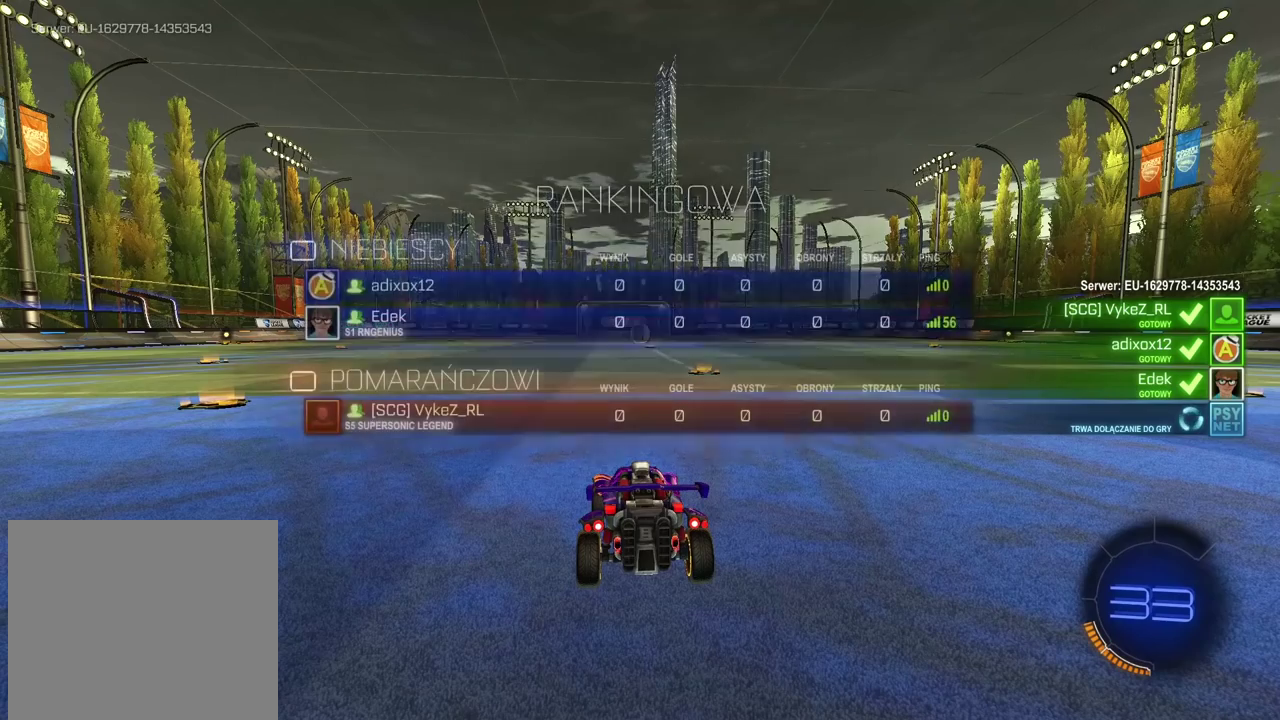
{"buttons": ["SELECT"], "left_stick": "center", "right_stick": "center", "events": []}
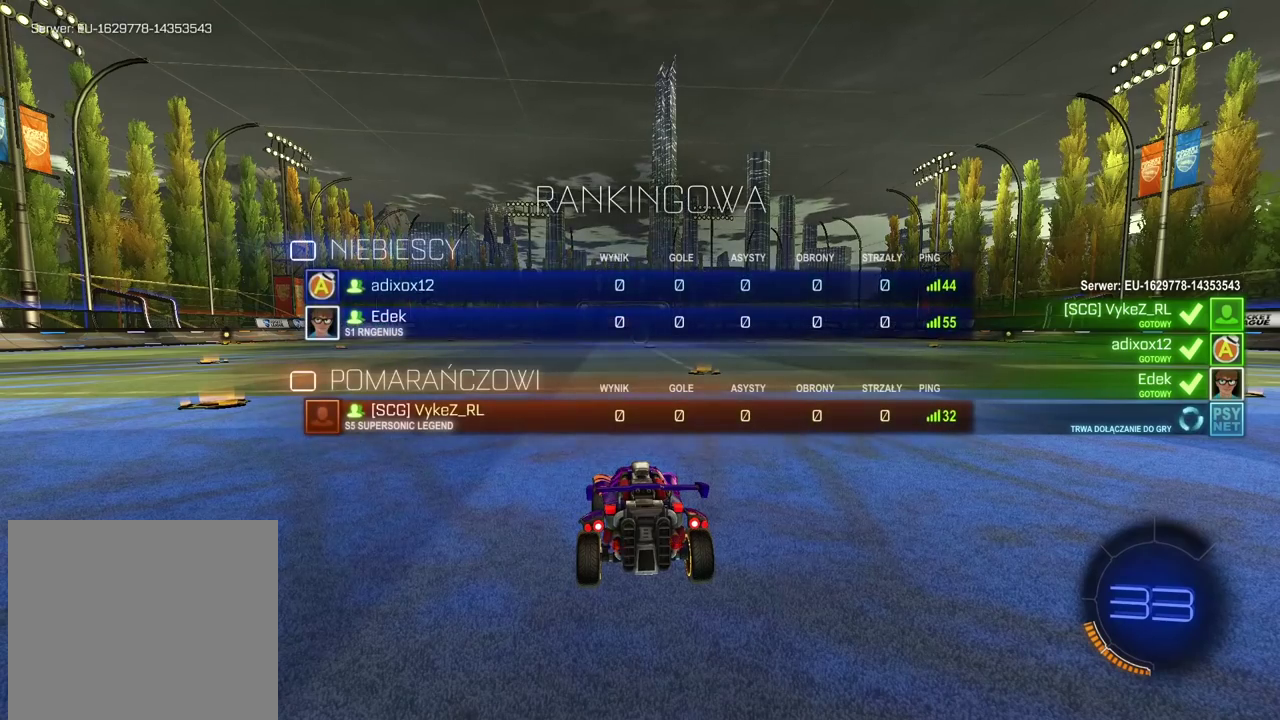
{"buttons": ["SELECT"], "left_stick": "center", "right_stick": "center", "events": []}
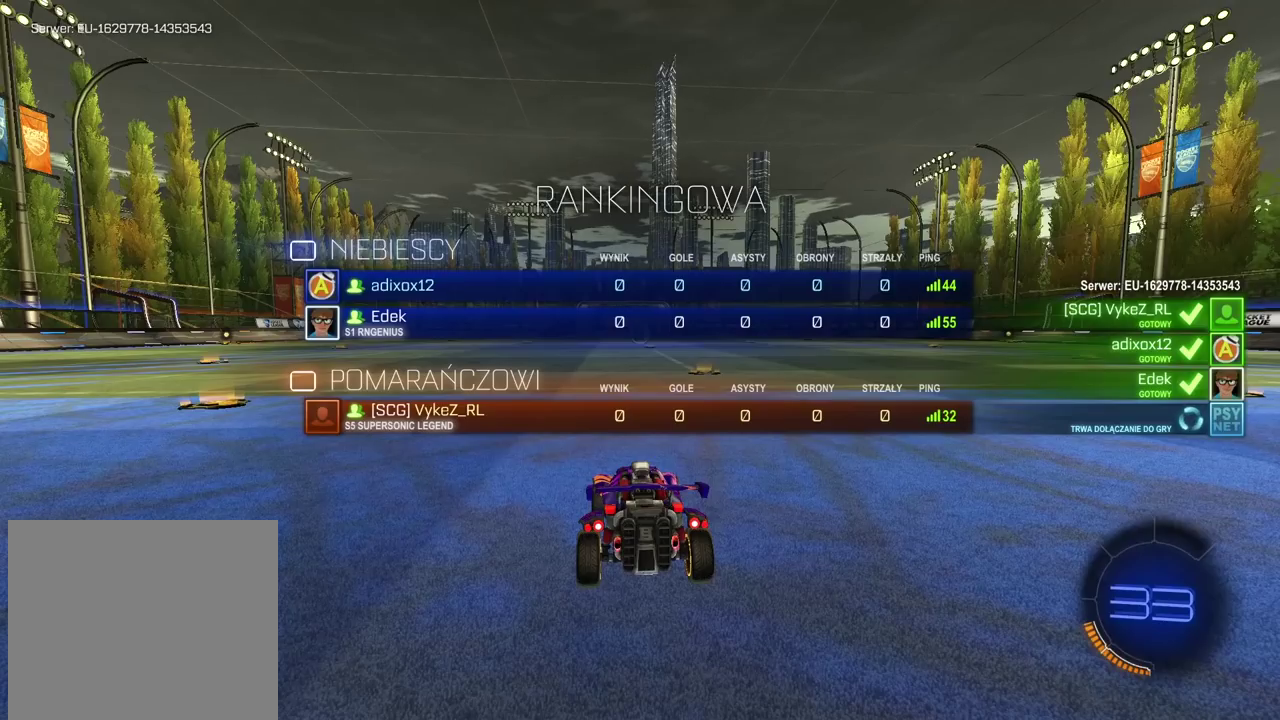
{"buttons": ["SELECT"], "left_stick": "center", "right_stick": "center", "events": []}
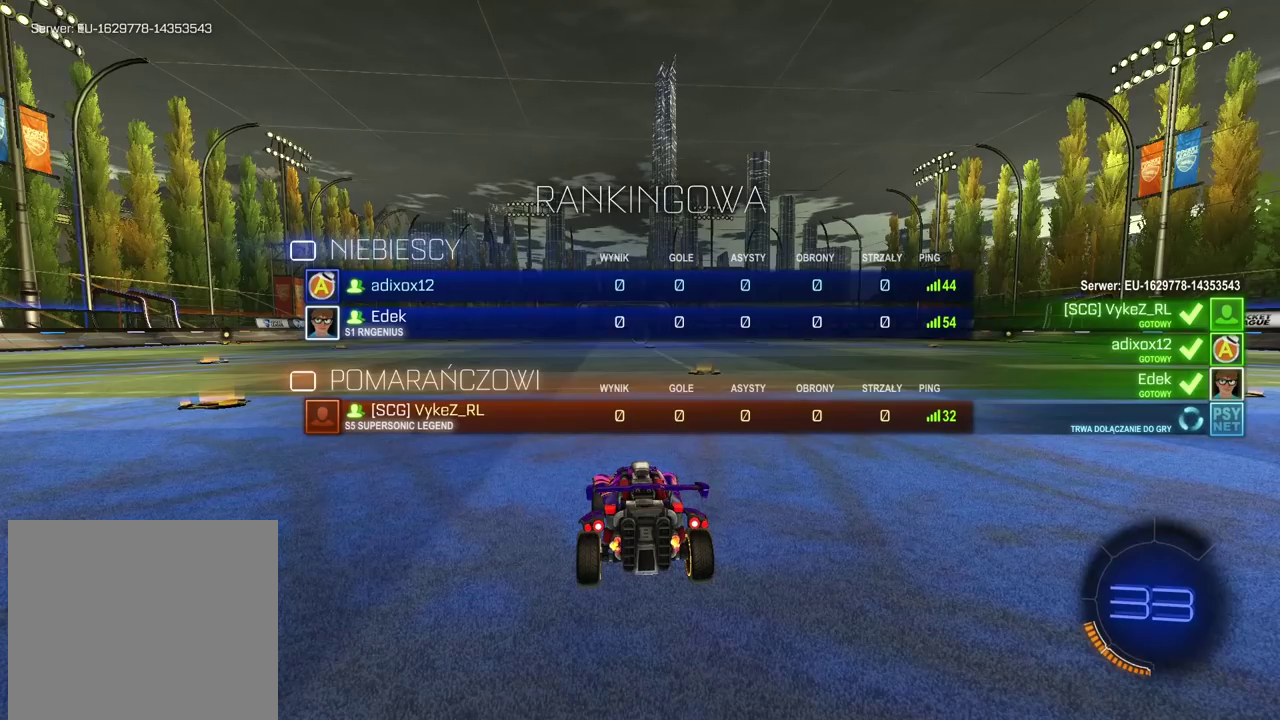
{"buttons": ["SELECT"], "left_stick": "center", "right_stick": "center", "events": []}
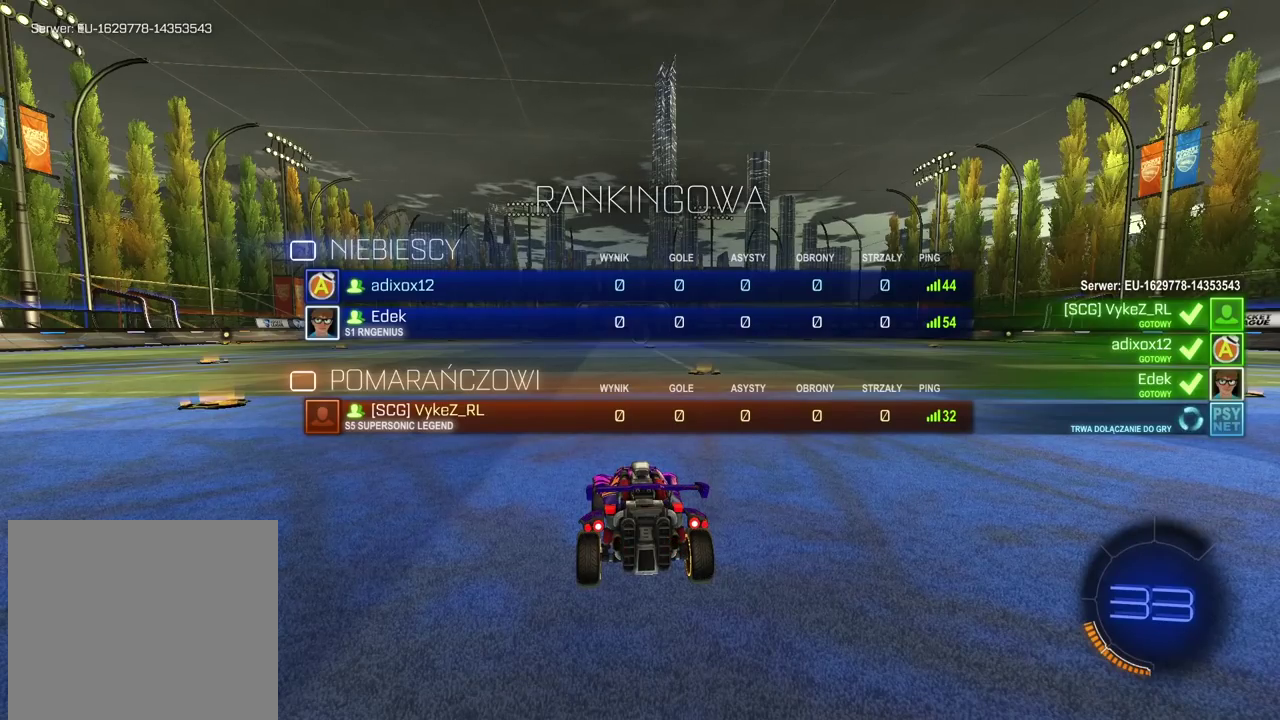
{"buttons": ["SELECT"], "left_stick": "center", "right_stick": "center", "events": []}
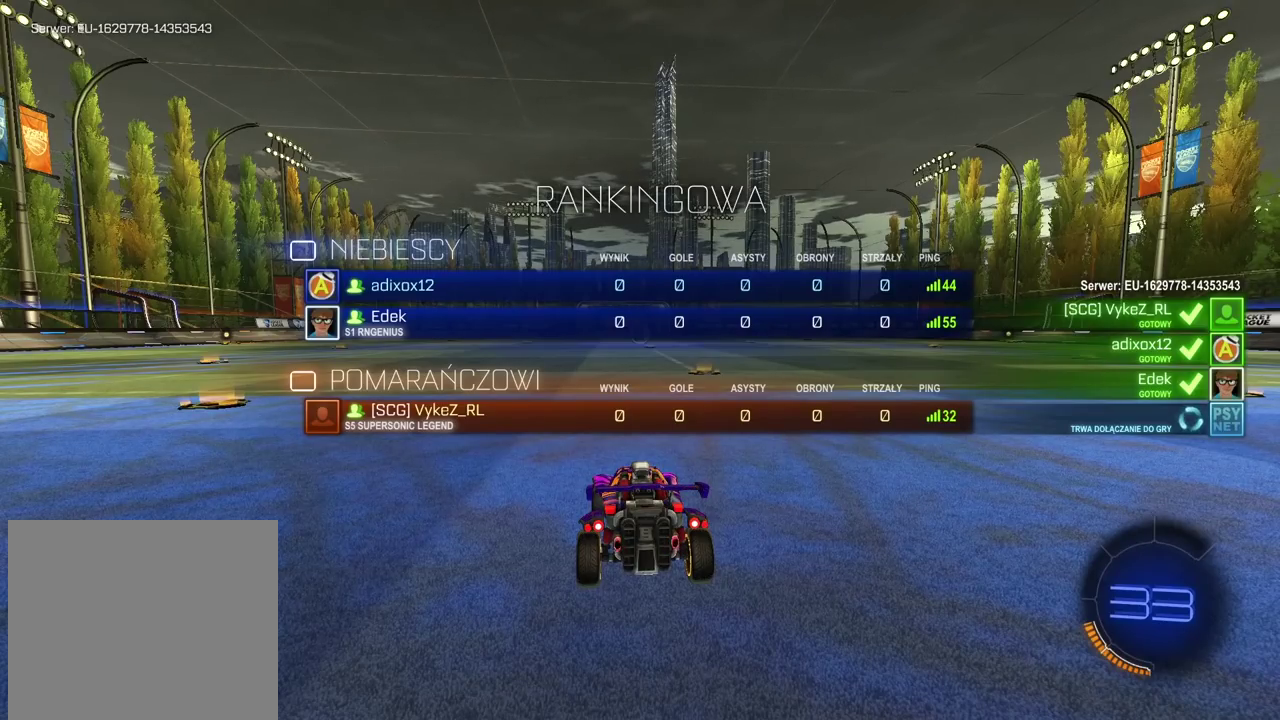
{"buttons": ["SELECT"], "left_stick": "center", "right_stick": "center", "events": []}
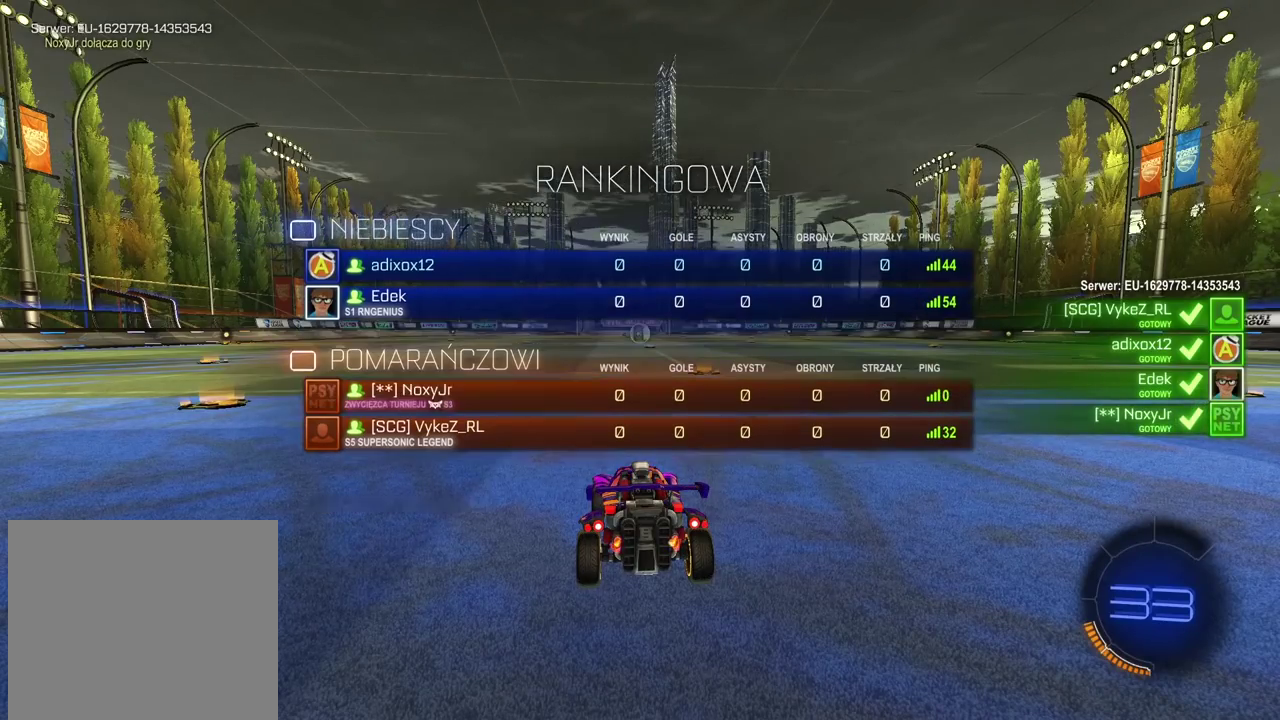
{"buttons": ["SELECT"], "left_stick": "center", "right_stick": "center", "events": []}
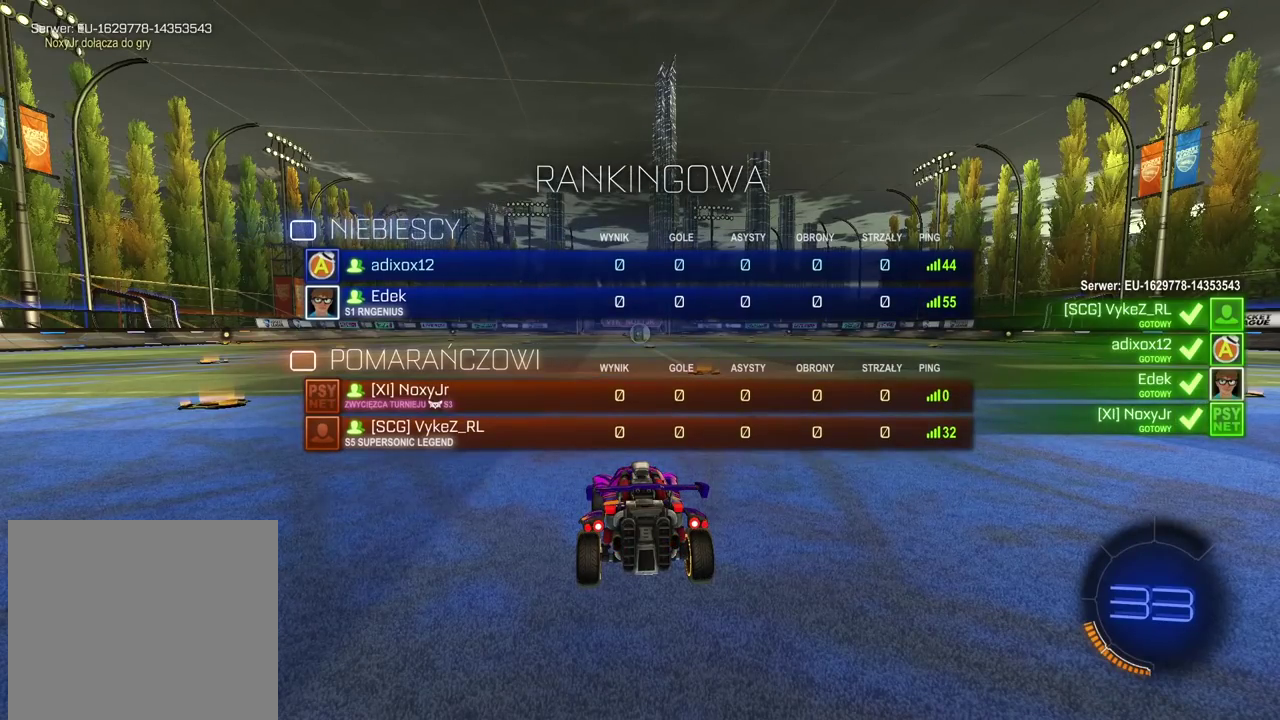
{"buttons": ["SELECT"], "left_stick": "center", "right_stick": "center", "events": []}
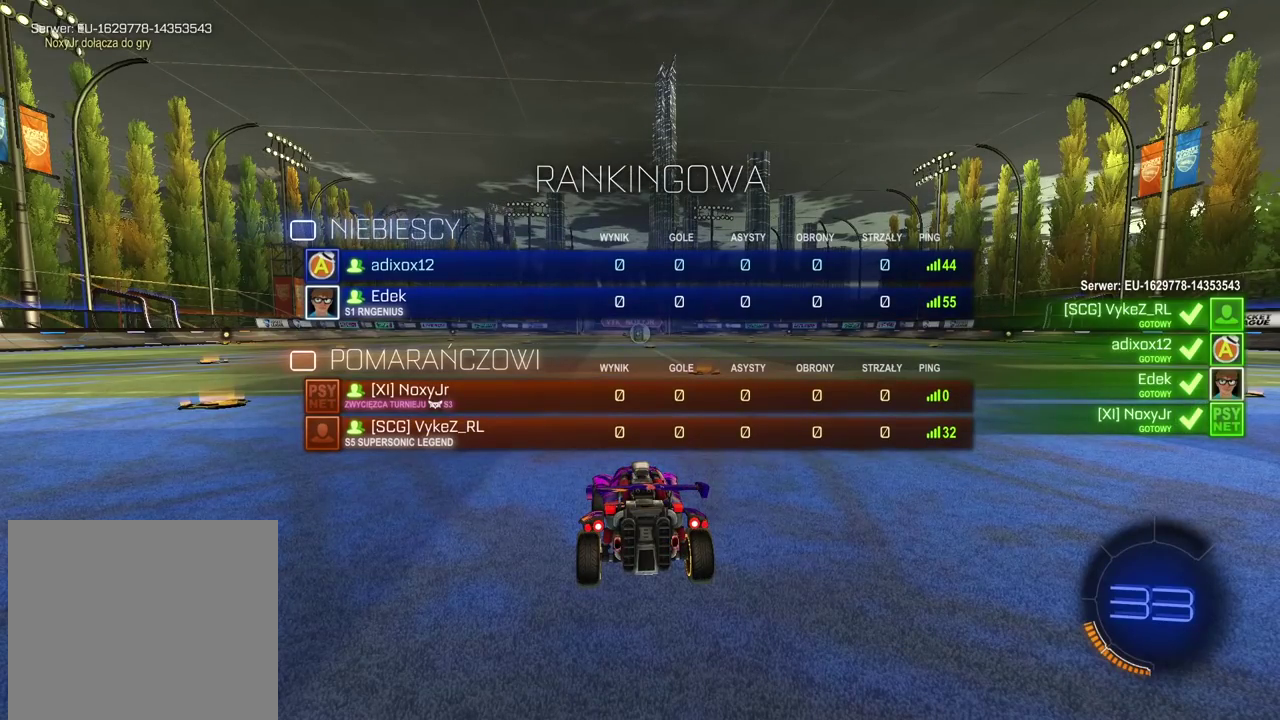
{"buttons": ["SELECT"], "left_stick": "center", "right_stick": "center", "events": []}
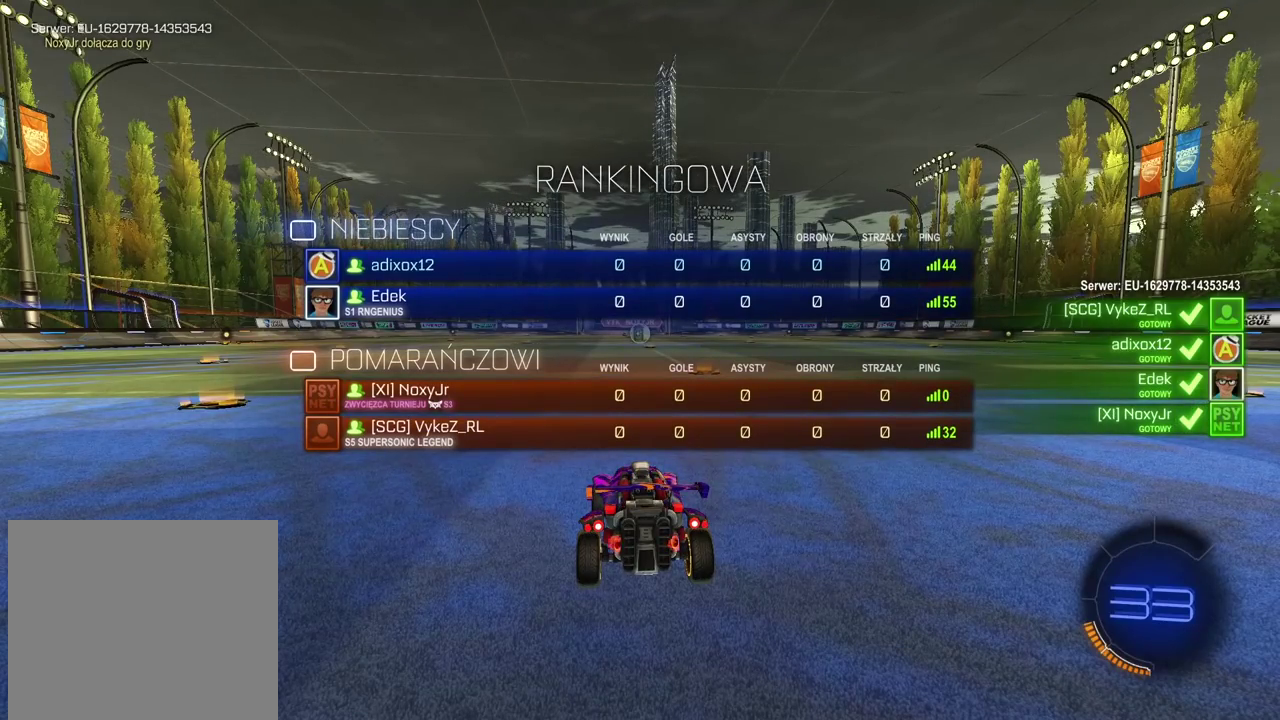
{"buttons": ["SELECT"], "left_stick": "center", "right_stick": "center", "events": []}
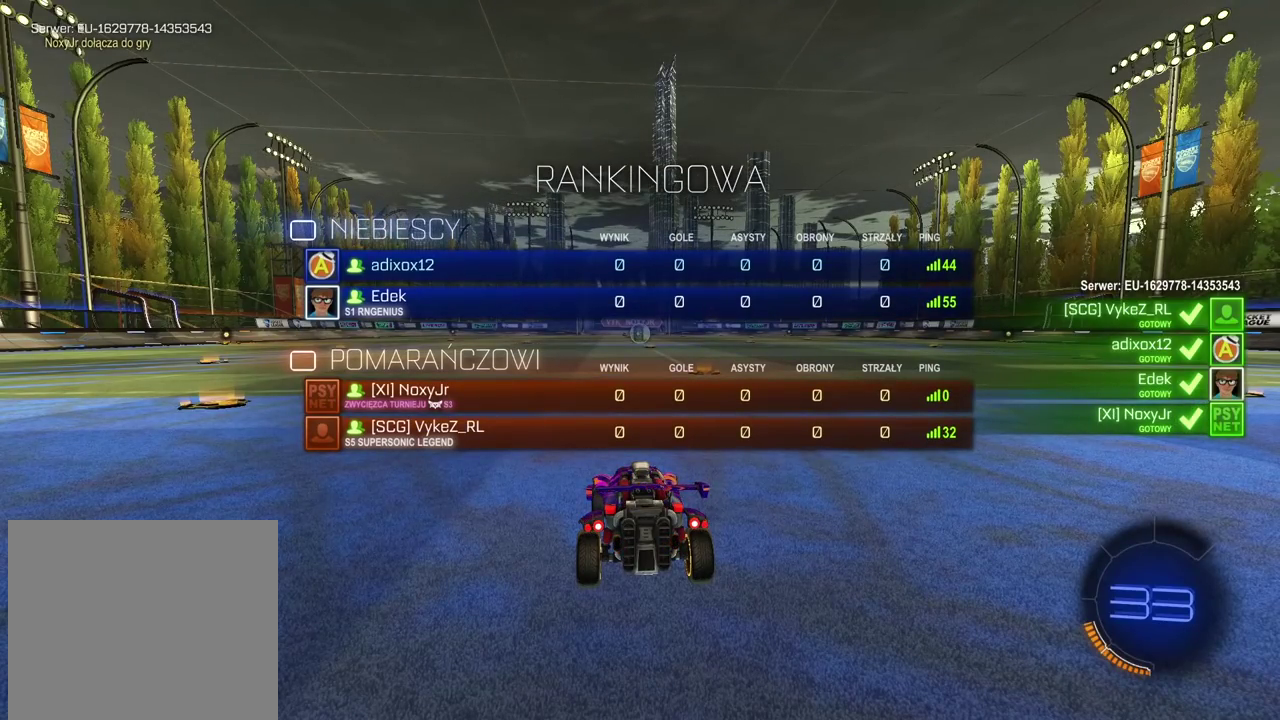
{"buttons": ["SELECT"], "left_stick": "center", "right_stick": "center", "events": []}
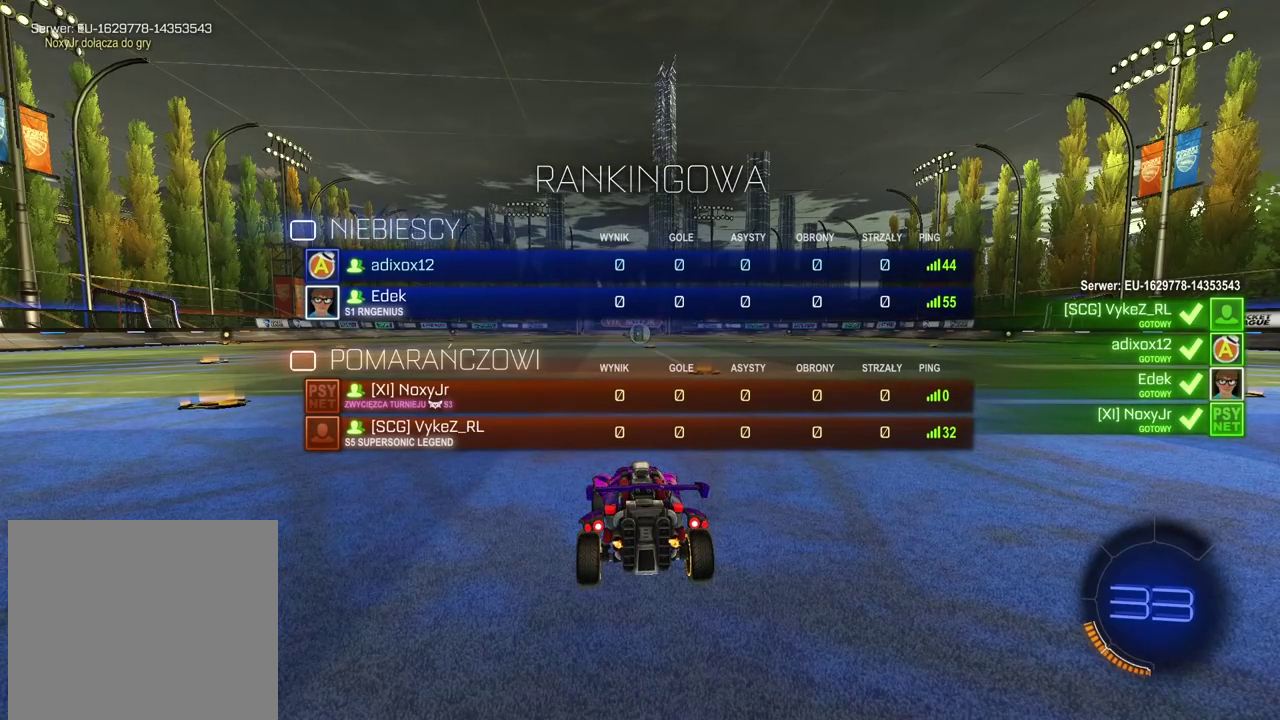
{"buttons": [], "left_stick": "center", "right_stick": "center", "events": [[483, "SELECT", "up"]]}
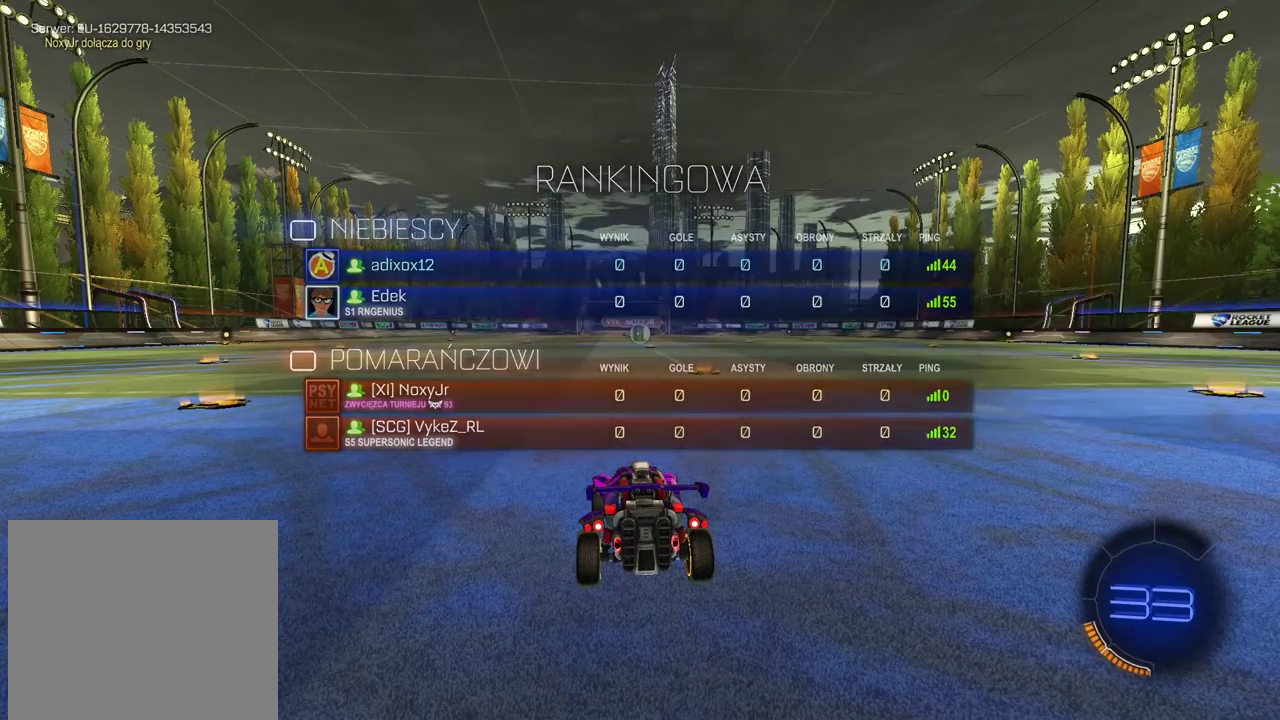
{"buttons": [], "left_stick": "center", "right_stick": "center", "events": []}
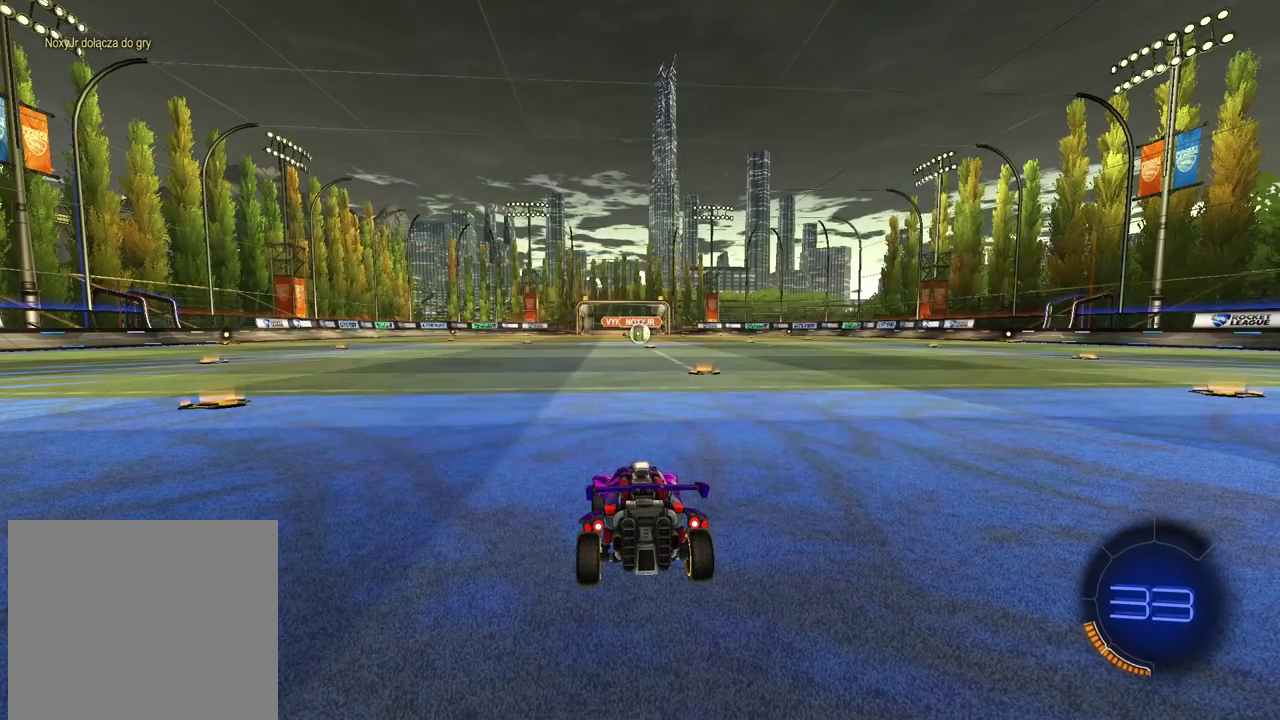
{"buttons": ["R2"], "left_stick": "center", "right_stick": "center", "events": [[33, "R2", "down"]]}
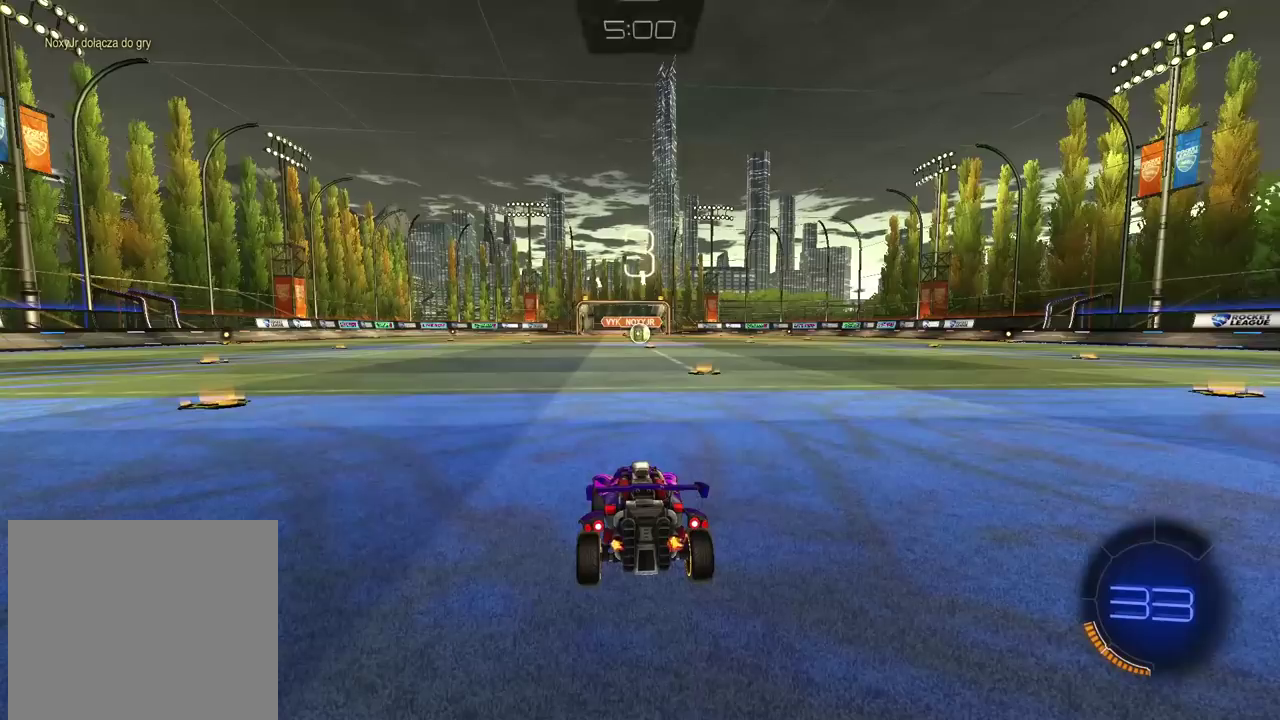
{"buttons": ["R2"], "left_stick": "right", "right_stick": "right", "events": [[50, "left_stick", "up-right"], [233, "right_stick", "right"], [283, "left_stick", "center"], [400, "left_stick", "right"]]}
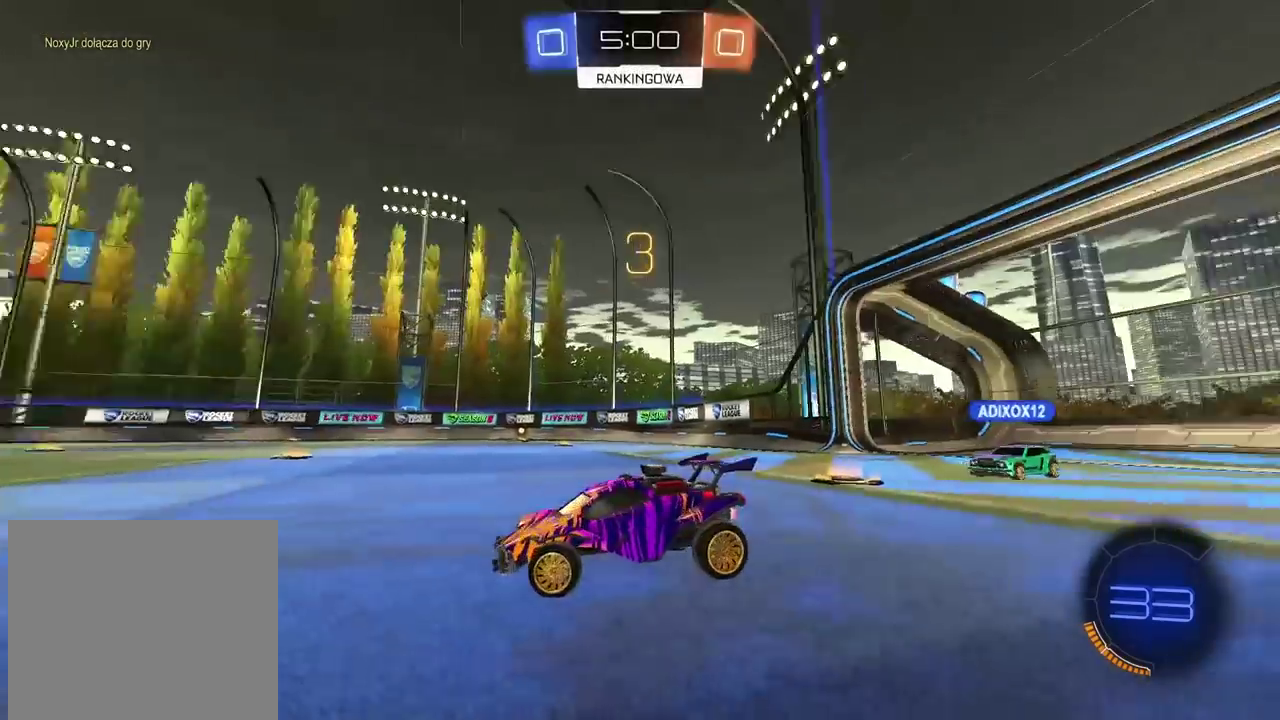
{"buttons": ["TRIANGLE", "R2"], "left_stick": "center", "right_stick": "center", "events": [[233, "right_stick", "center"], [333, "TRIANGLE", "down"], [417, "TRIANGLE", "up"], [483, "left_stick", "center"], [500, "TRIANGLE", "down"]]}
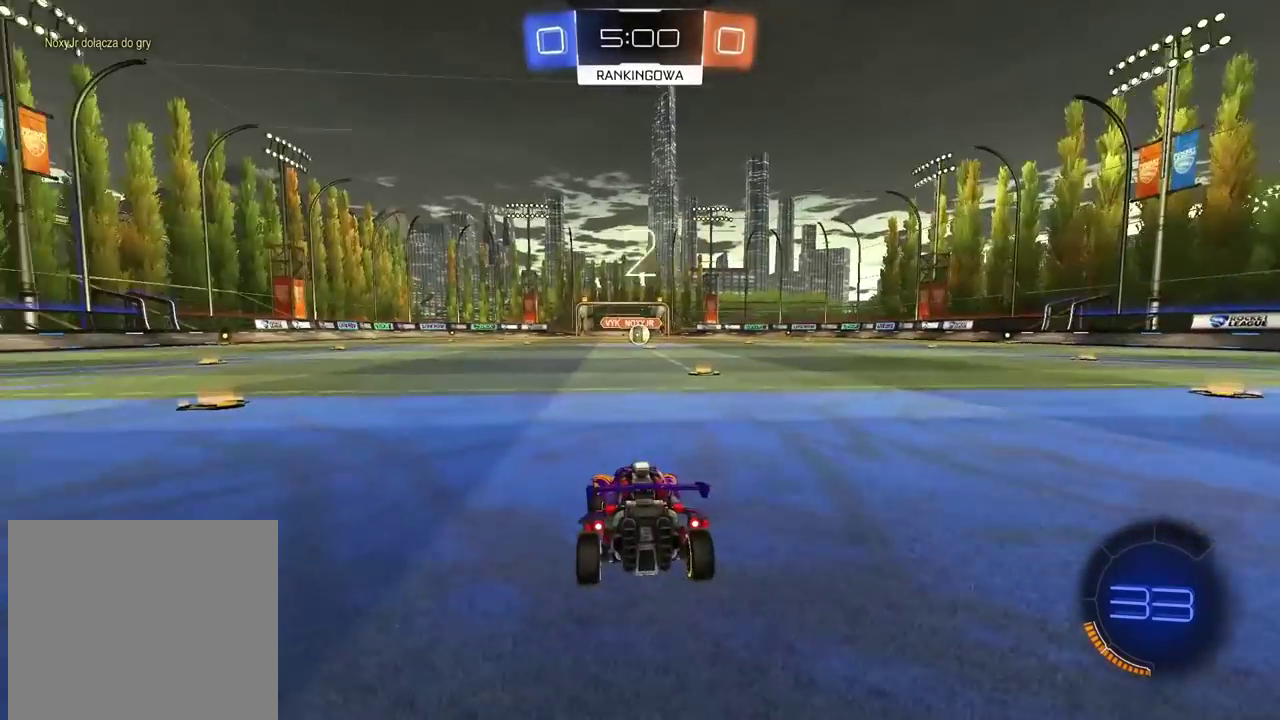
{"buttons": ["R2"], "left_stick": "up-right", "right_stick": "center", "events": [[67, "TRIANGLE", "up"], [133, "TRIANGLE", "down"], [217, "TRIANGLE", "up"], [283, "TRIANGLE", "down"], [317, "left_stick", "up-right"], [350, "TRIANGLE", "up"], [433, "TRIANGLE", "down"], [500, "TRIANGLE", "up"]]}
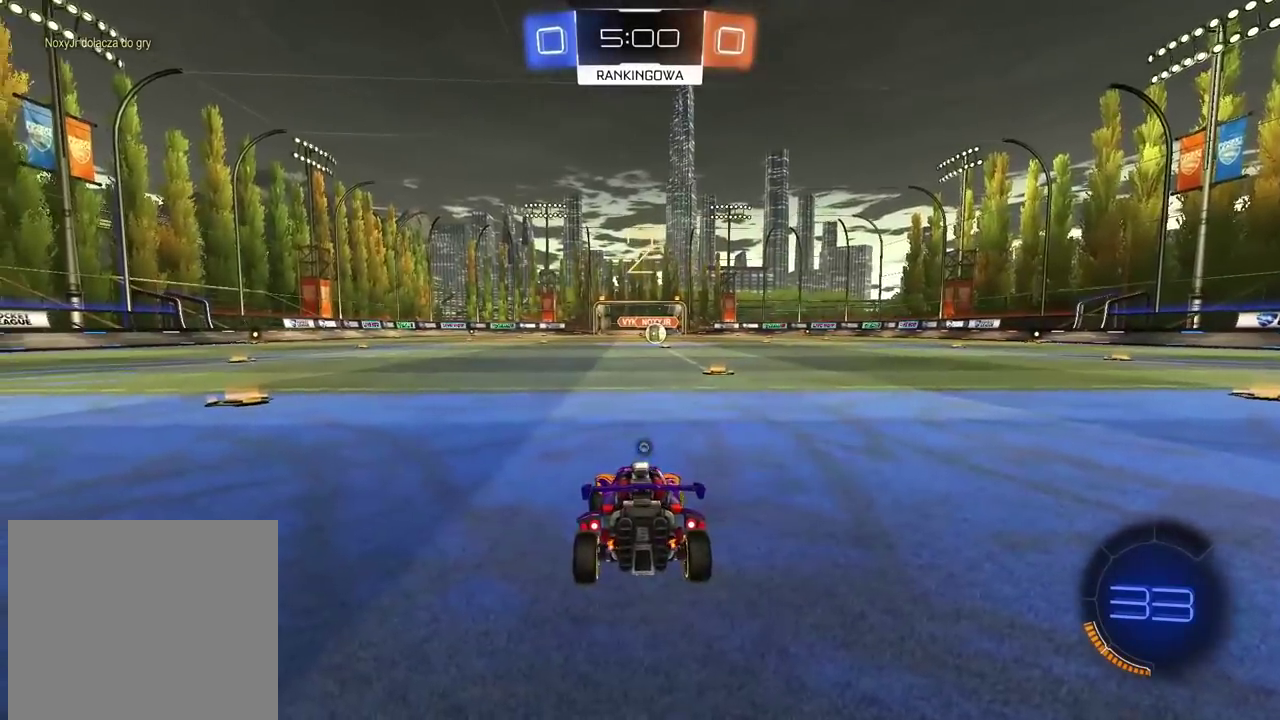
{"buttons": ["R2"], "left_stick": "center", "right_stick": "center", "events": [[50, "left_stick", "center"], [67, "TRIANGLE", "down"], [150, "TRIANGLE", "up"], [200, "TRIANGLE", "down"], [300, "TRIANGLE", "up"], [333, "left_stick", "up-right"], [367, "TRIANGLE", "down"], [467, "TRIANGLE", "up"], [500, "left_stick", "center"]]}
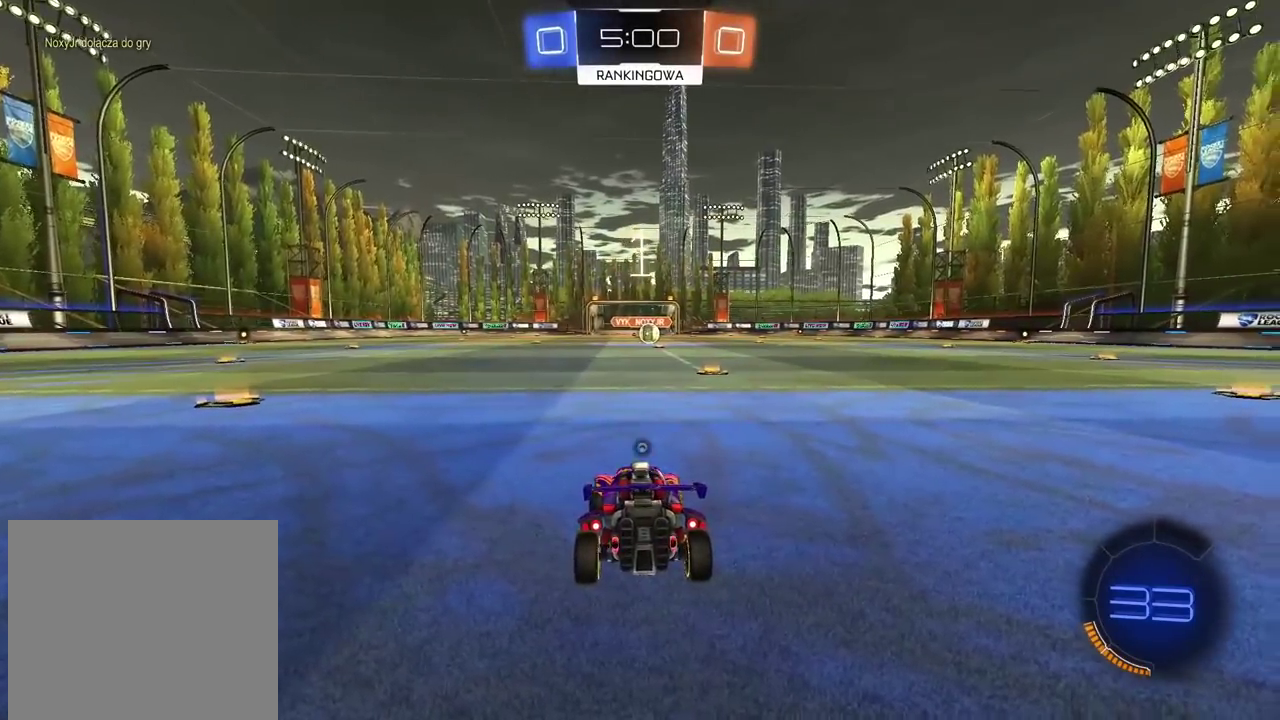
{"buttons": ["CIRCLE", "R1", "R2"], "left_stick": "center", "right_stick": "center", "events": [[17, "TRIANGLE", "down"], [100, "TRIANGLE", "up"], [167, "TRIANGLE", "down"], [250, "TRIANGLE", "up"], [417, "R1", "down"], [433, "CIRCLE", "down"]]}
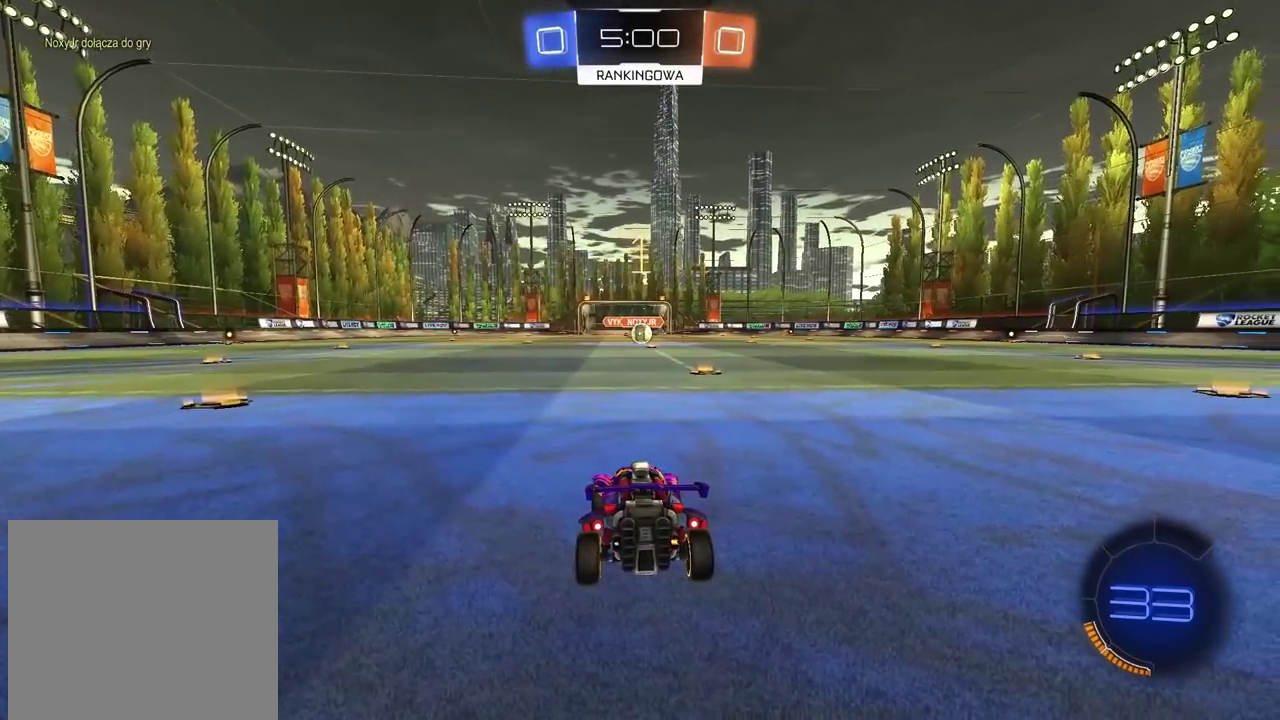
{"buttons": ["CIRCLE", "R1", "R2"], "left_stick": "up-right", "right_stick": "center", "events": [[383, "left_stick", "up-right"]]}
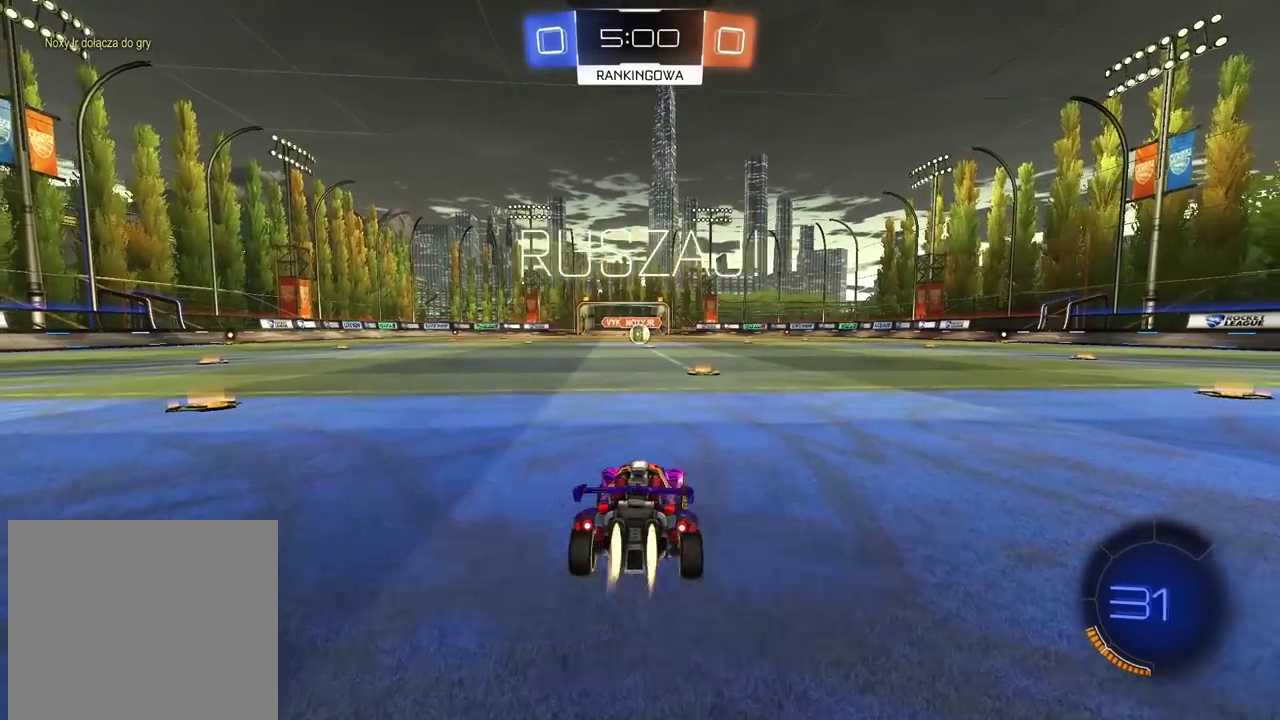
{"buttons": ["CROSS", "CIRCLE", "R1", "R2", "L3"], "left_stick": "up", "right_stick": "center", "events": [[67, "left_stick", "center"], [267, "left_stick", "up"], [317, "CROSS", "down"], [367, "L3", "down"], [383, "CROSS", "up"], [400, "CIRCLE", "up"], [467, "CIRCLE", "down"], [500, "CROSS", "down"]]}
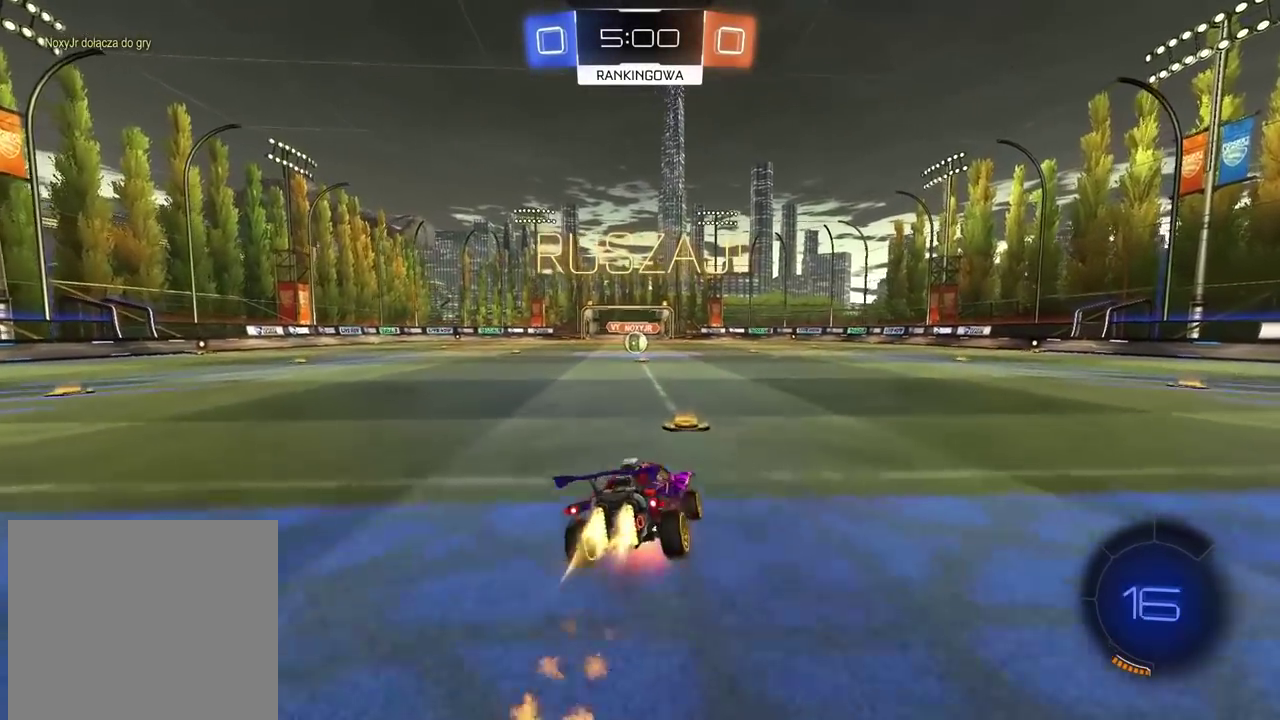
{"buttons": ["CROSS", "CIRCLE", "R1", "R2"], "left_stick": "down-left", "right_stick": "center", "events": [[50, "L3", "up"], [67, "left_stick", "down"], [150, "L3", "down"], [217, "left_stick", "down-left"], [500, "L3", "up"]]}
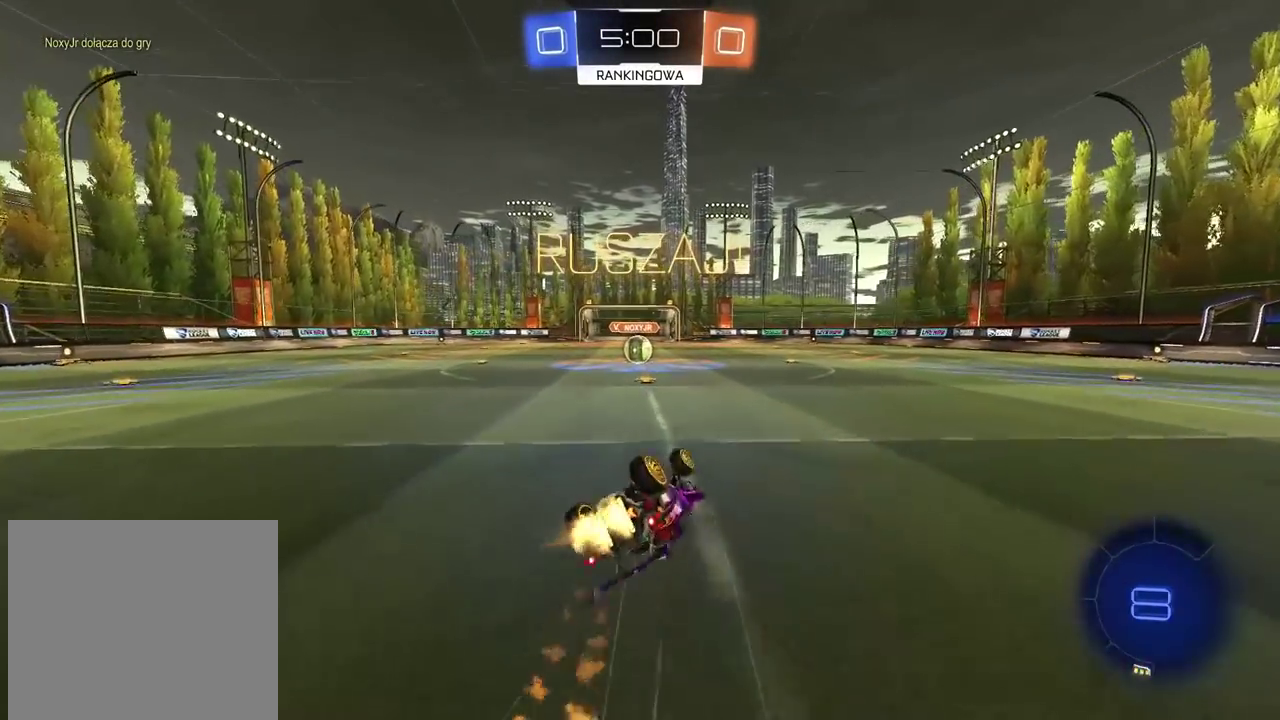
{"buttons": ["R2"], "left_stick": "center", "right_stick": "center", "events": [[150, "CROSS", "up"], [150, "L1", "down"], [250, "R1", "up"], [267, "CIRCLE", "up"], [267, "left_stick", "down"], [350, "left_stick", "center"], [383, "L1", "up"]]}